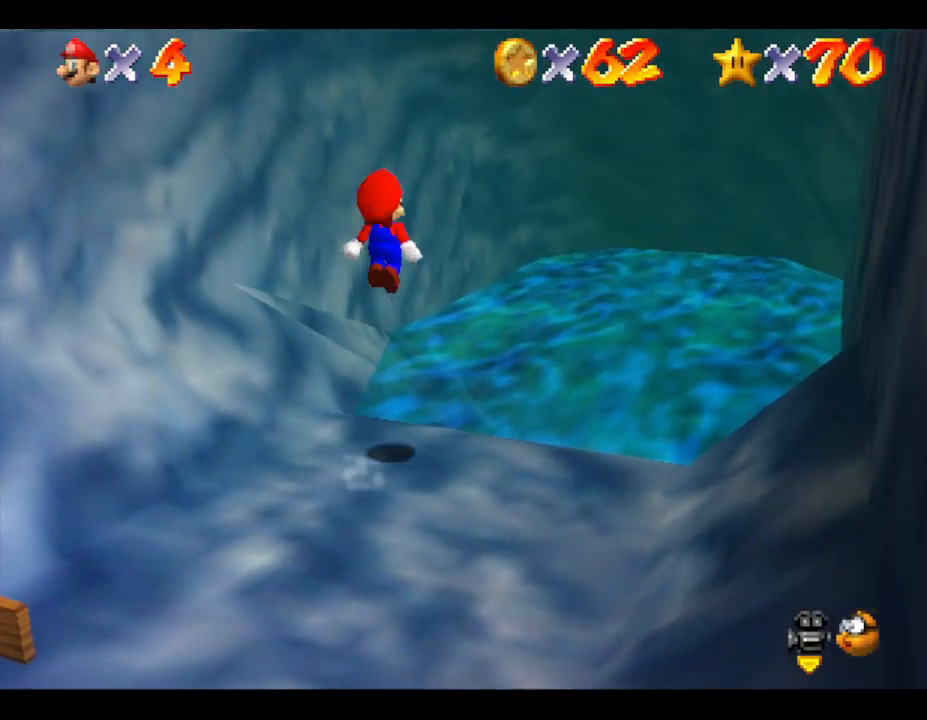
Gameplay with a controller (Nintendo layout); each line is a JSON object with the inputs held at the frame after it. "events" lists button and stick changes between this image and that frame as [ms after this image, input, new state], when the widget could be followed in between. Not read: L3 R3.
{"buttons": [], "left_stick": "up", "events": []}
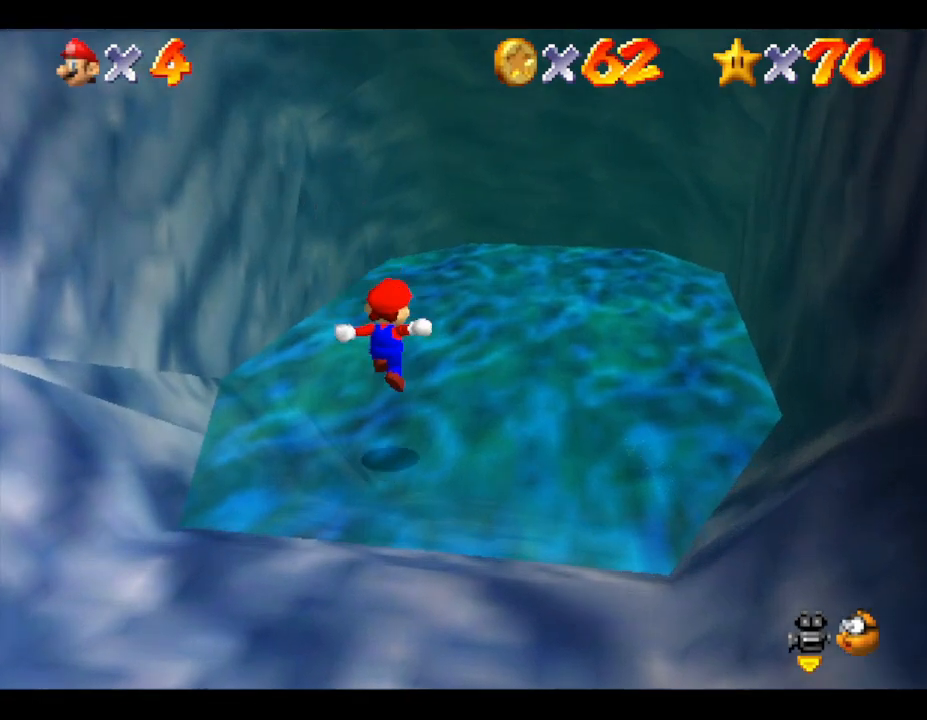
{"buttons": [], "left_stick": "up", "events": [[200, "A", "down"], [450, "A", "up"]]}
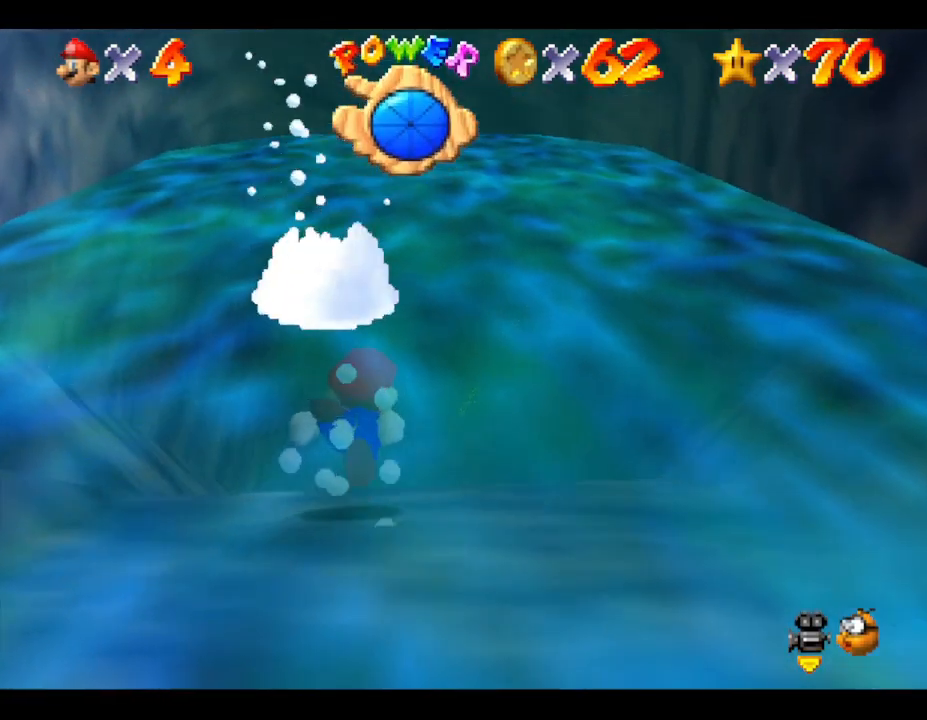
{"buttons": [], "left_stick": "center", "events": [[167, "A", "down"], [200, "left_stick", "center"], [483, "A", "up"]]}
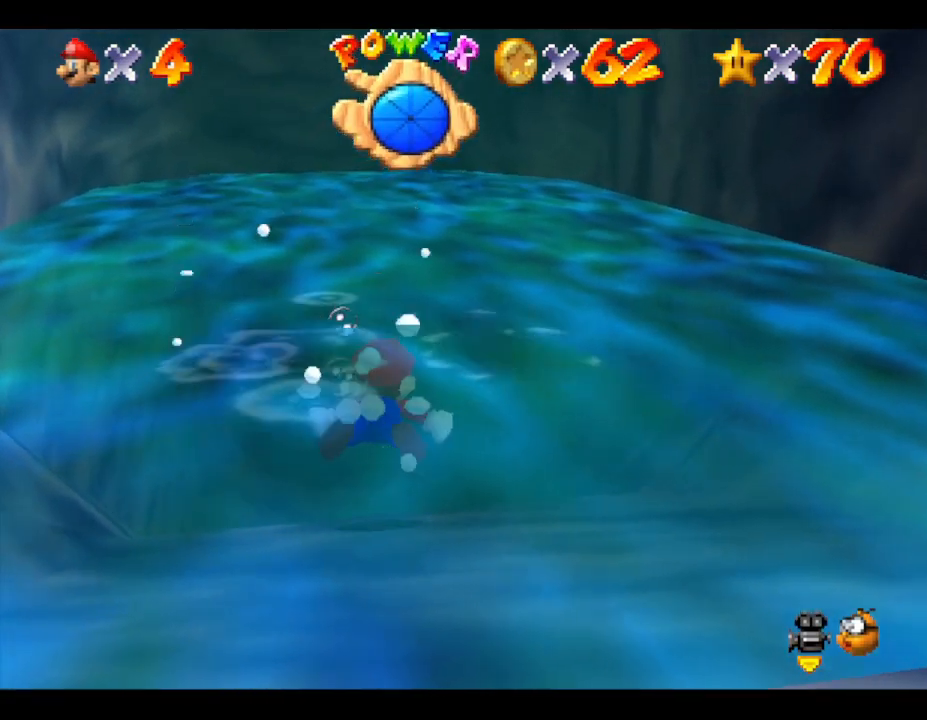
{"buttons": ["A"], "left_stick": "up", "events": [[150, "left_stick", "up"], [317, "A", "down"]]}
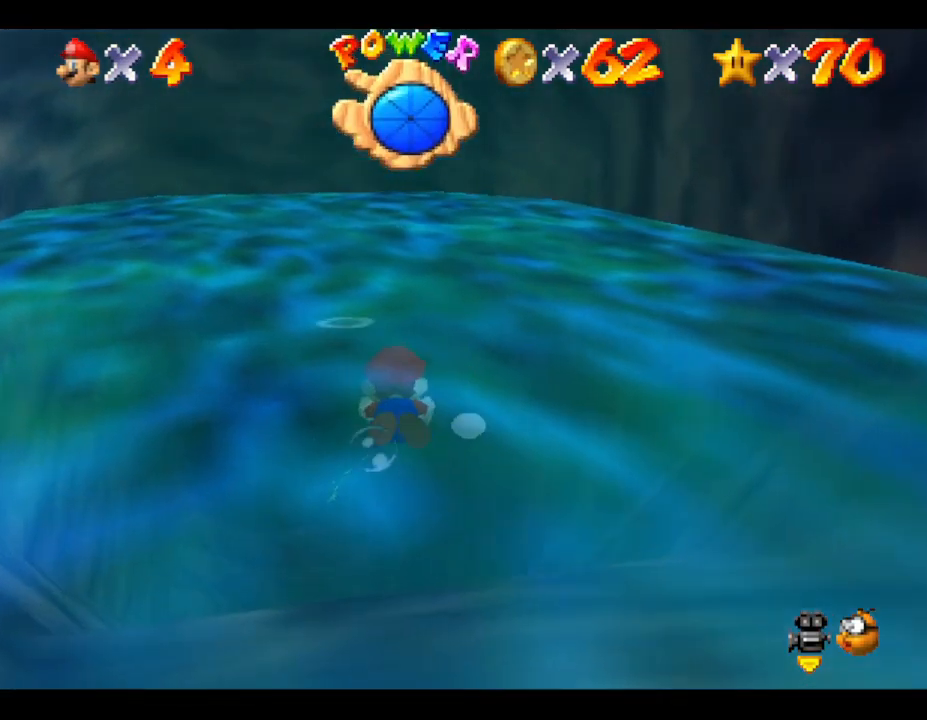
{"buttons": [], "left_stick": "center", "events": [[233, "A", "up"], [467, "left_stick", "center"]]}
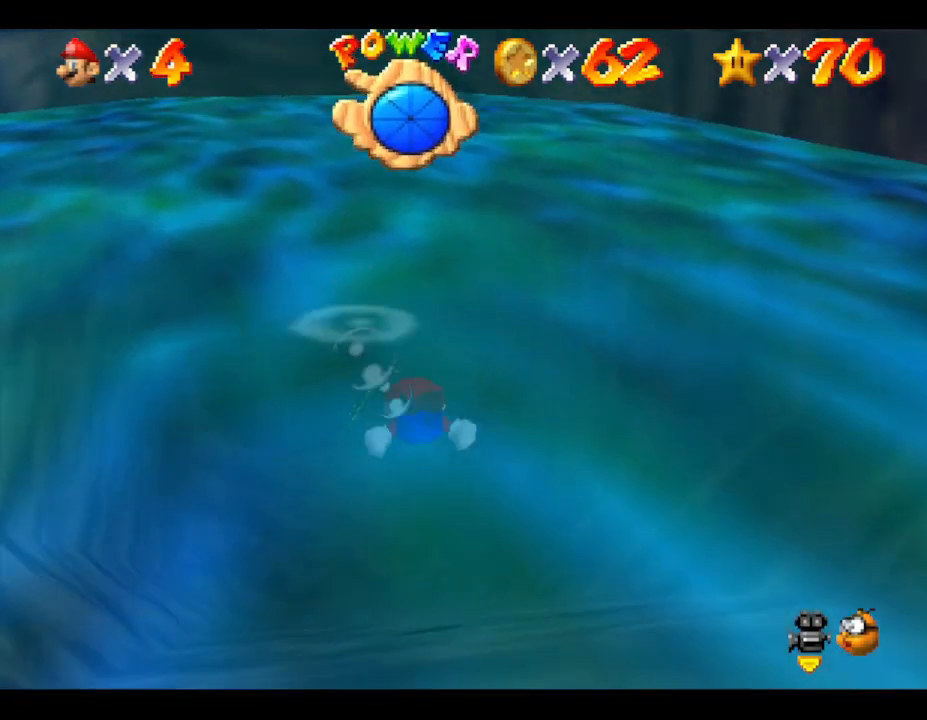
{"buttons": [], "left_stick": "center", "events": [[17, "A", "down"], [367, "A", "up"]]}
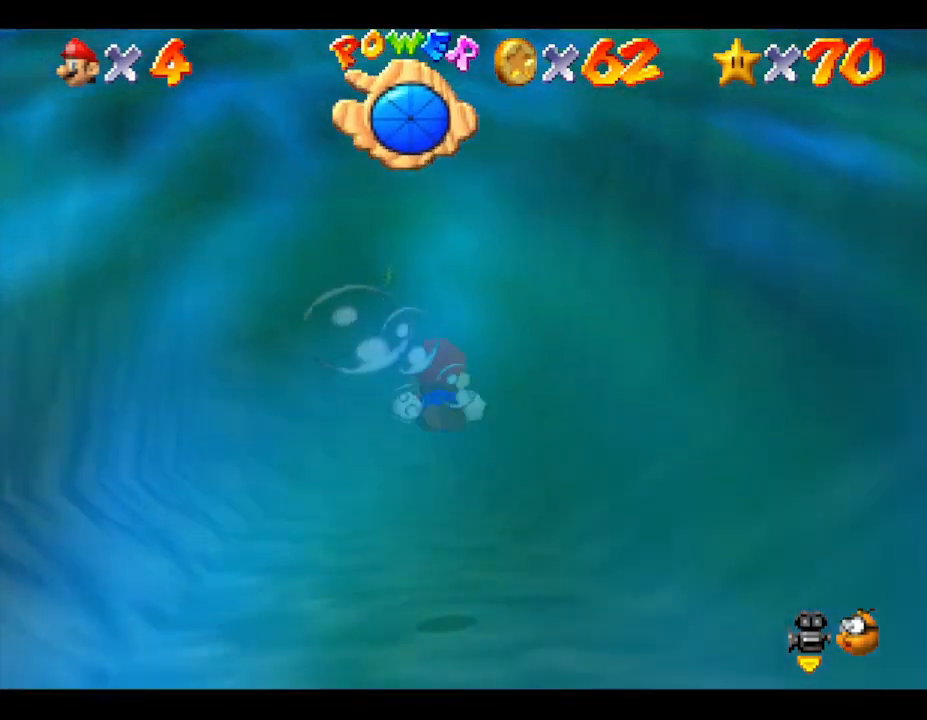
{"buttons": ["A"], "left_stick": "up", "events": [[383, "A", "down"], [500, "left_stick", "up"]]}
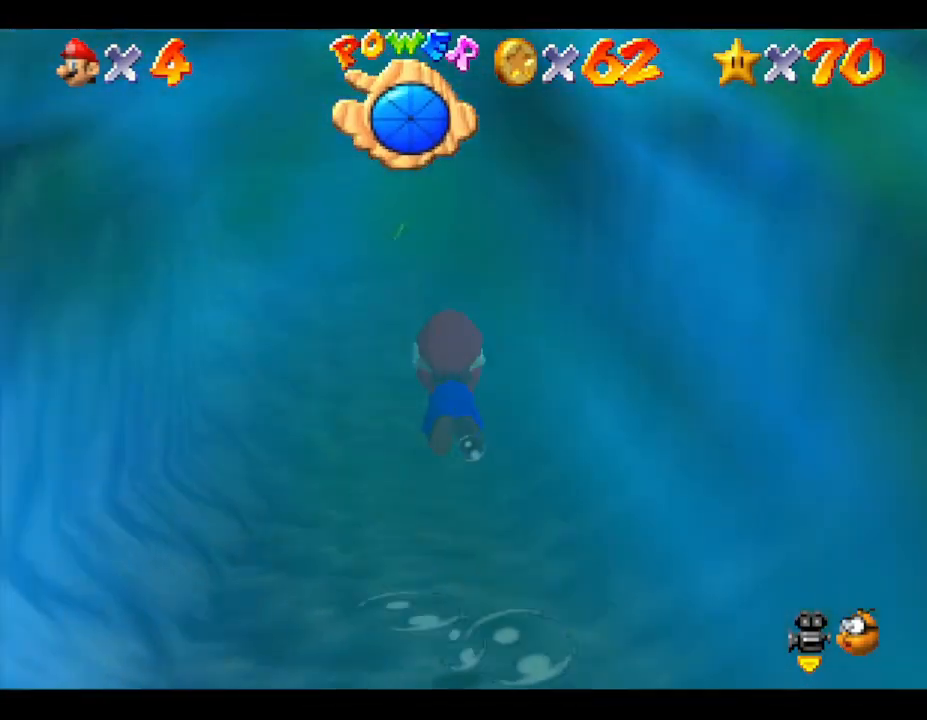
{"buttons": [], "left_stick": "up", "events": [[133, "A", "up"]]}
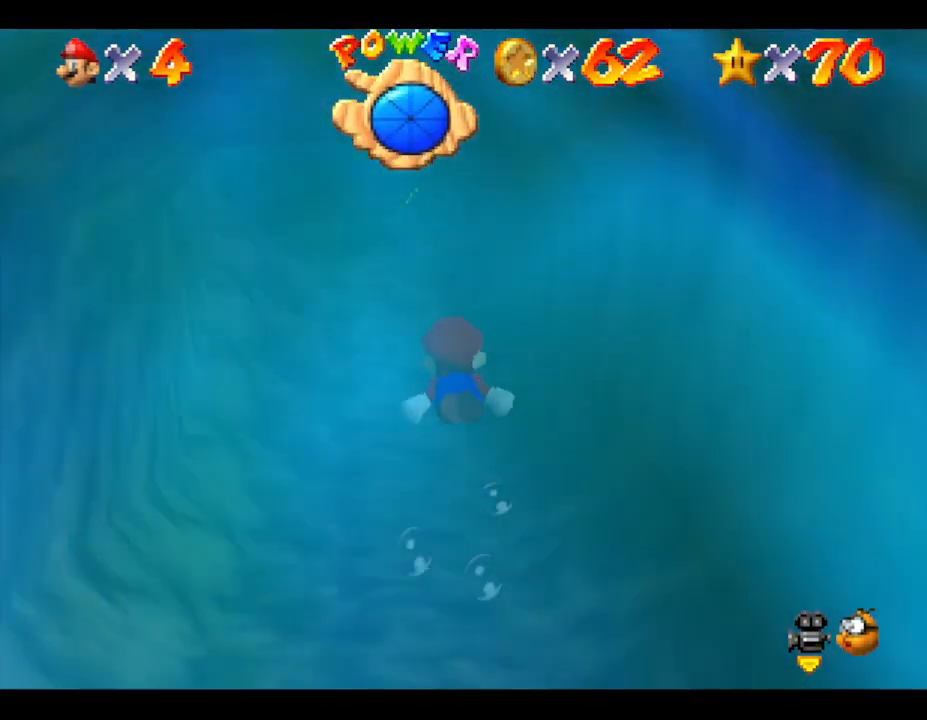
{"buttons": [], "left_stick": "center", "events": [[100, "A", "down"], [217, "left_stick", "center"], [250, "A", "up"]]}
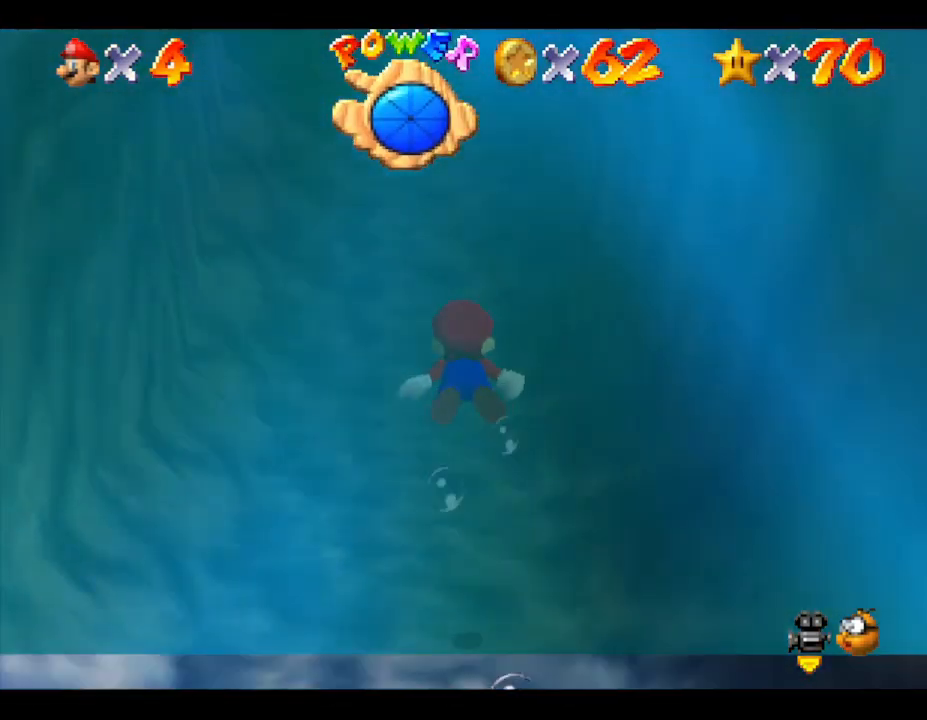
{"buttons": ["A"], "left_stick": "center", "events": [[250, "A", "down"]]}
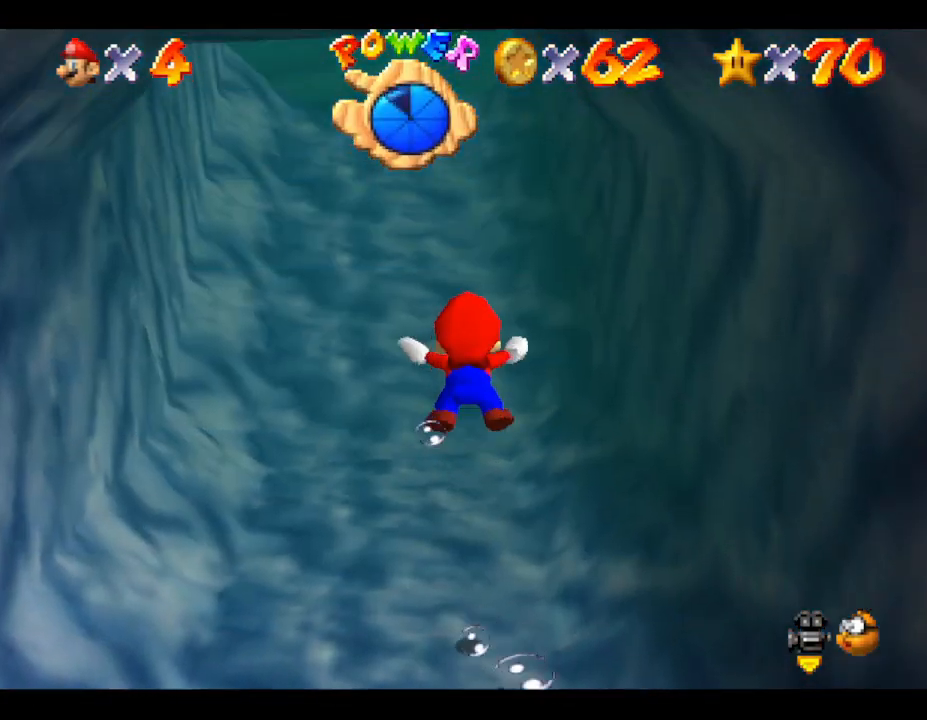
{"buttons": ["A"], "left_stick": "up", "events": [[83, "A", "up"], [367, "left_stick", "up"], [450, "A", "down"]]}
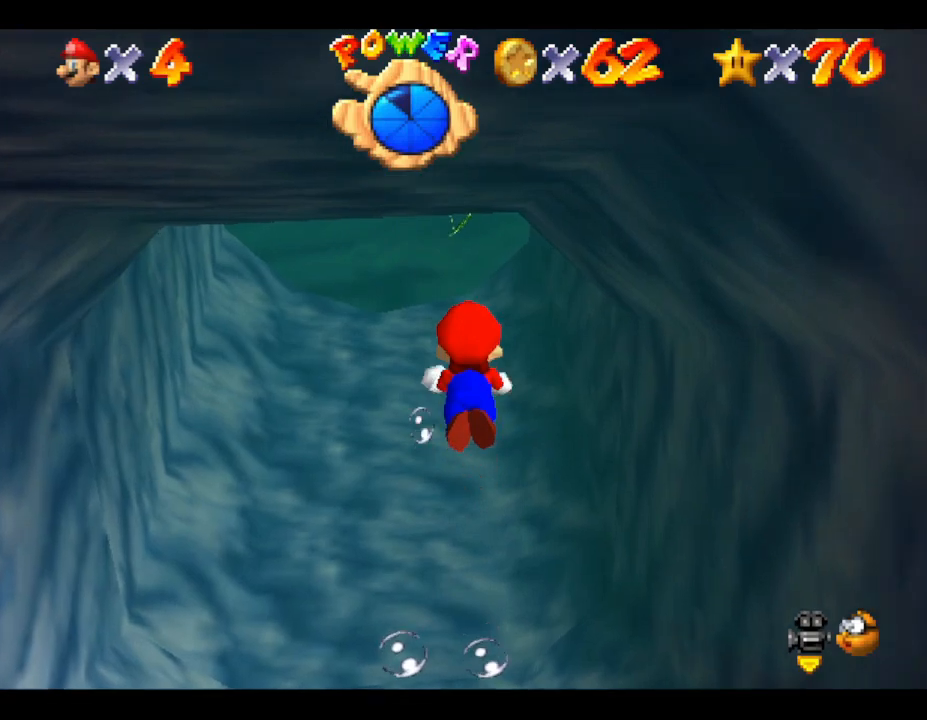
{"buttons": [], "left_stick": "center", "events": [[267, "A", "up"], [433, "left_stick", "center"]]}
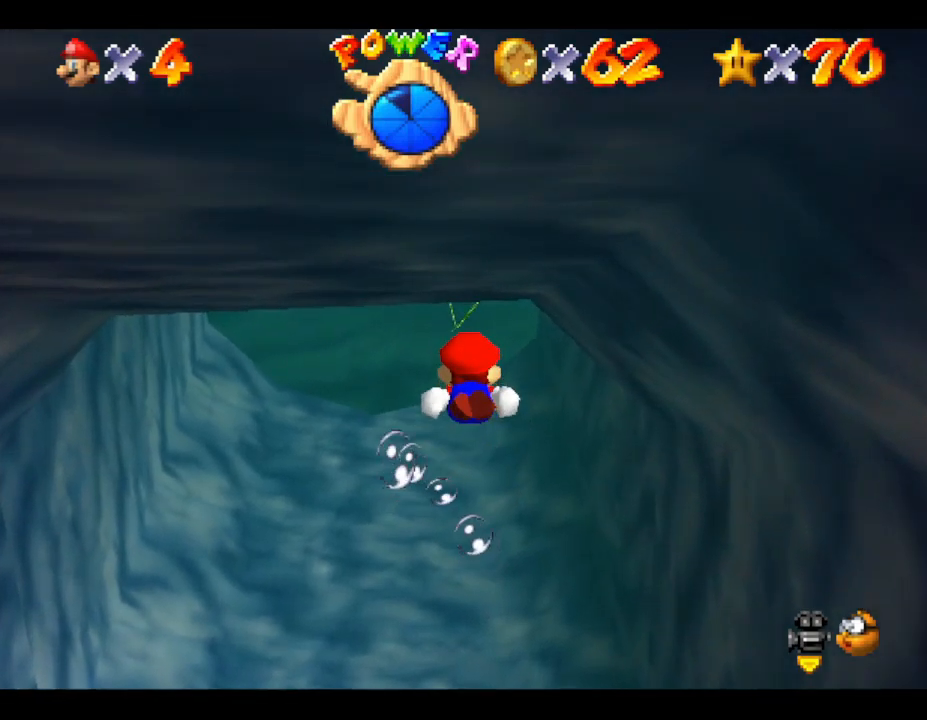
{"buttons": [], "left_stick": "center", "events": [[150, "A", "down"], [417, "A", "up"]]}
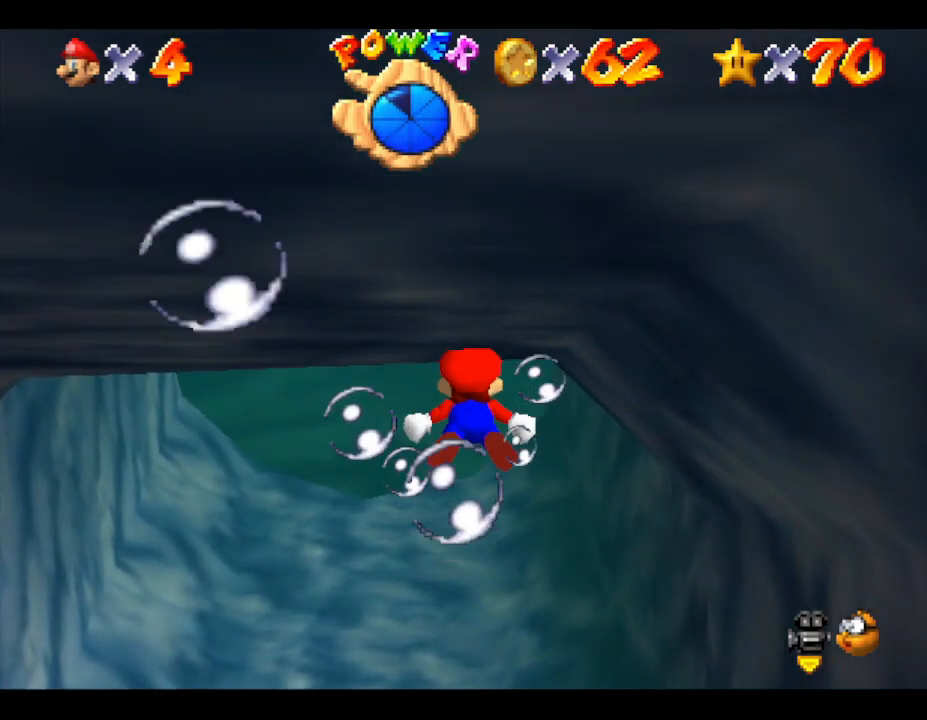
{"buttons": ["A"], "left_stick": "center", "events": [[133, "left_stick", "up"], [267, "A", "down"], [383, "left_stick", "center"]]}
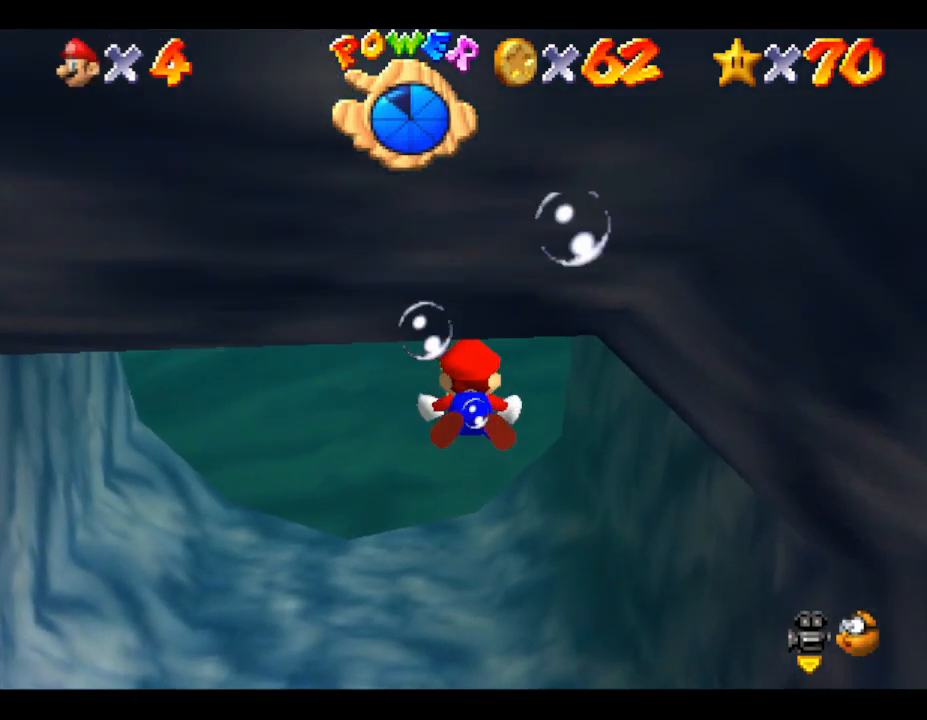
{"buttons": [], "left_stick": "down", "events": [[83, "A", "up"], [300, "left_stick", "down"]]}
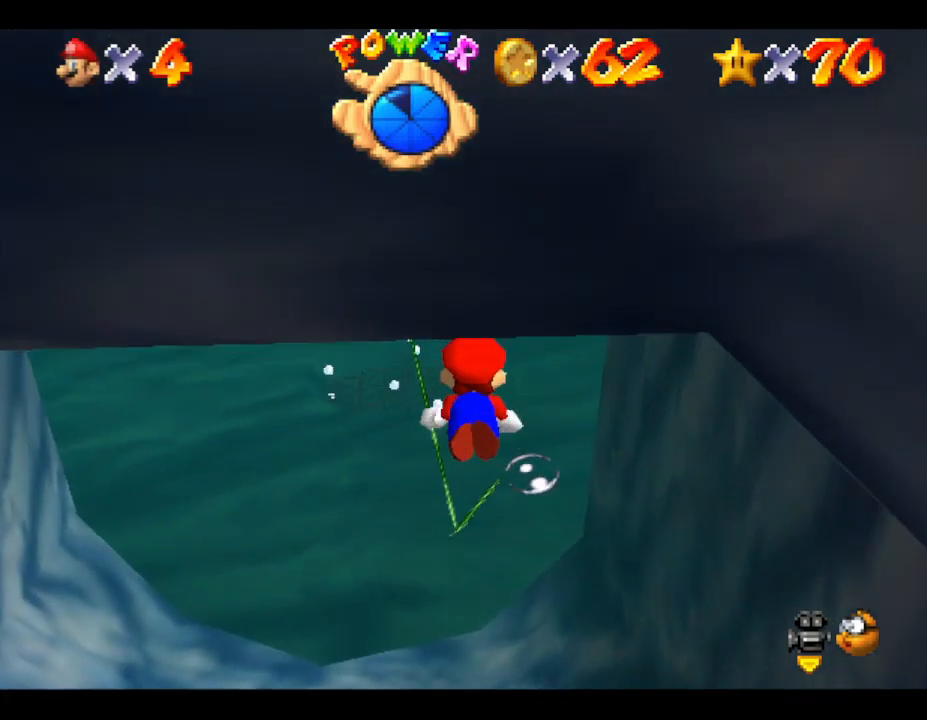
{"buttons": [], "left_stick": "center", "events": [[83, "A", "down"], [333, "left_stick", "center"], [433, "A", "up"]]}
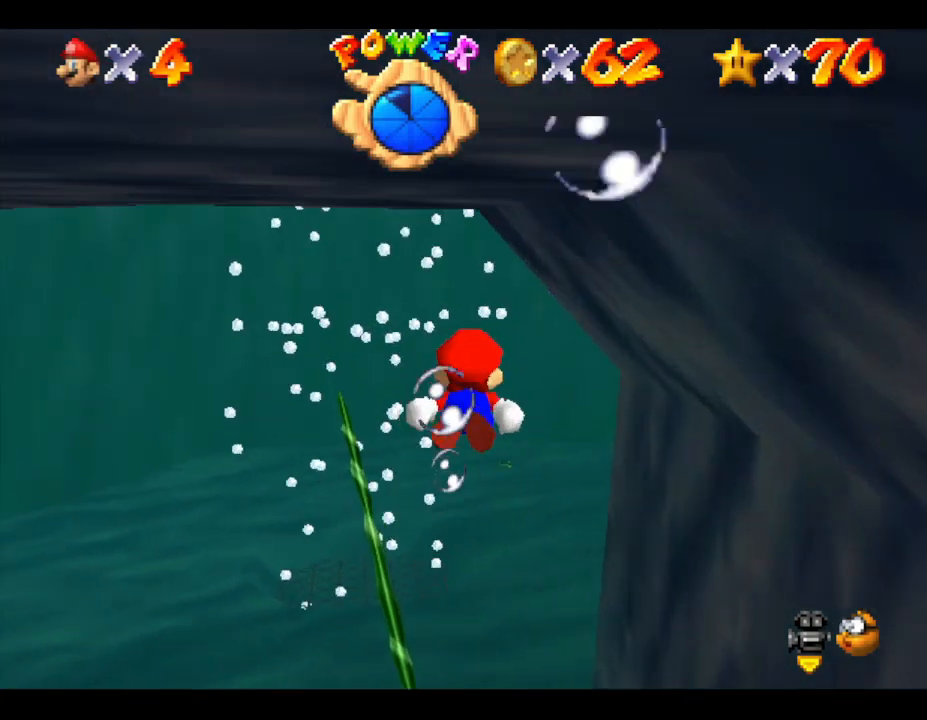
{"buttons": [], "left_stick": "down", "events": [[83, "left_stick", "down"], [167, "A", "down"], [467, "A", "up"]]}
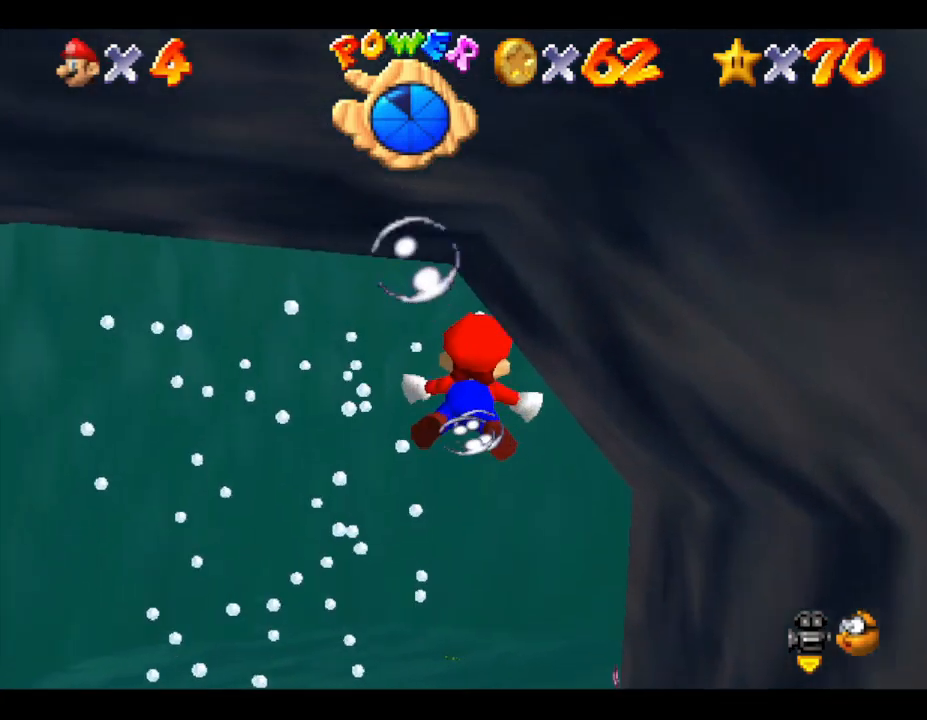
{"buttons": ["A"], "left_stick": "center", "events": [[167, "left_stick", "center"], [383, "A", "down"]]}
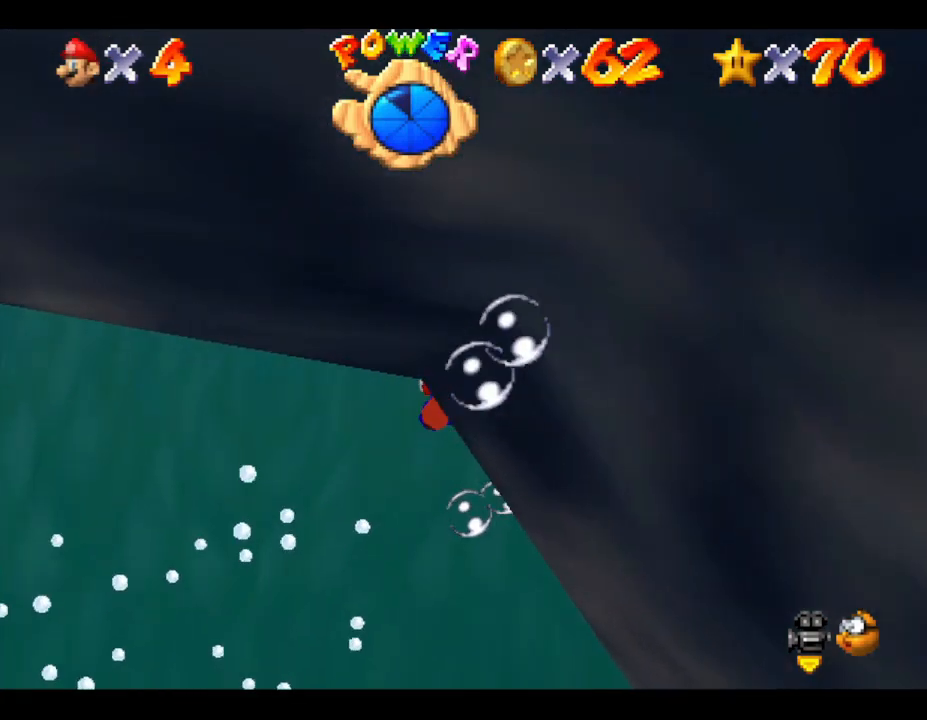
{"buttons": ["A"], "left_stick": "down", "events": [[67, "left_stick", "down"], [200, "A", "up"], [500, "A", "down"]]}
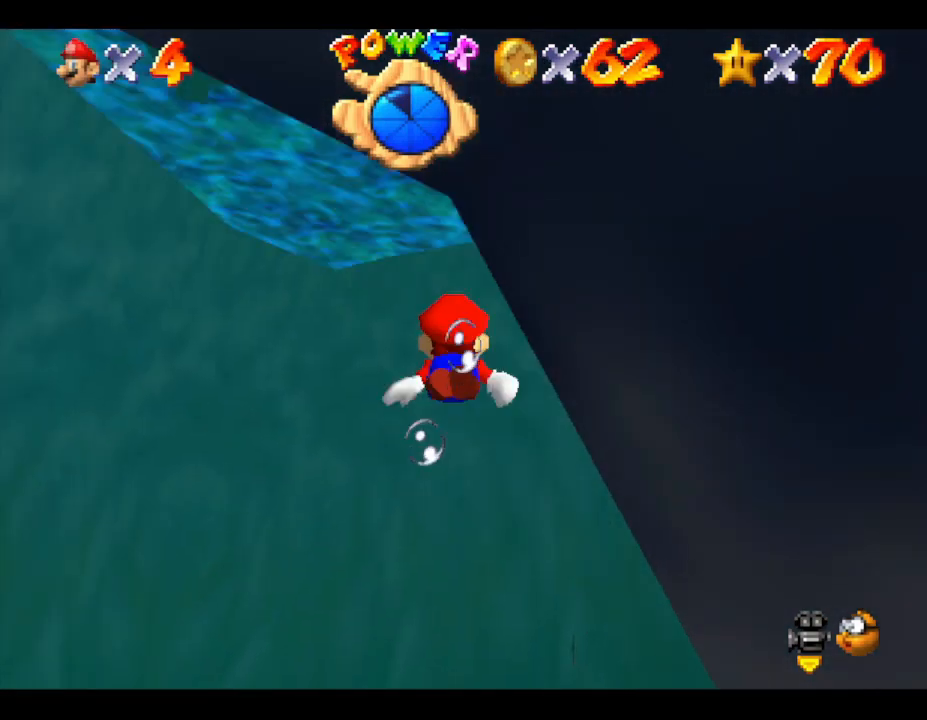
{"buttons": [], "left_stick": "down", "events": [[400, "A", "up"]]}
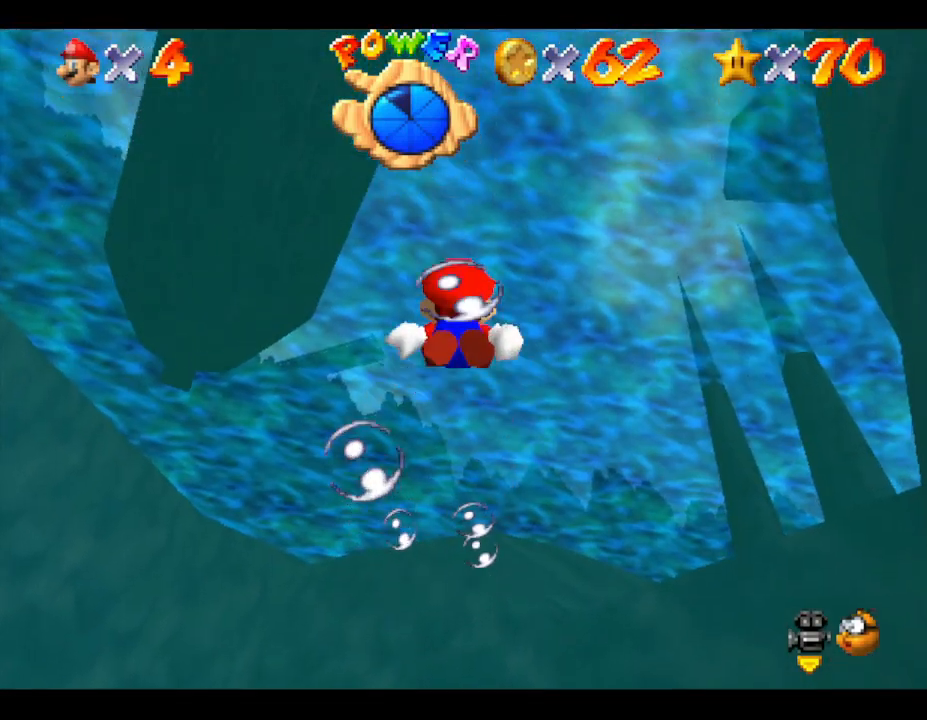
{"buttons": ["A"], "left_stick": "down", "events": [[250, "A", "down"]]}
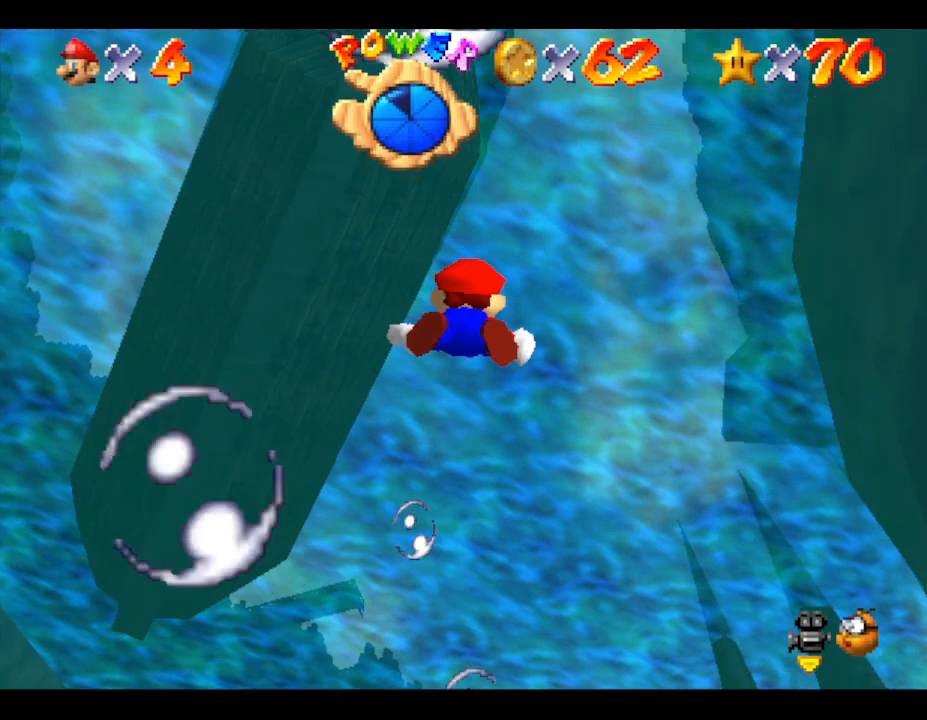
{"buttons": ["A"], "left_stick": "down", "events": [[67, "A", "up"], [400, "A", "down"]]}
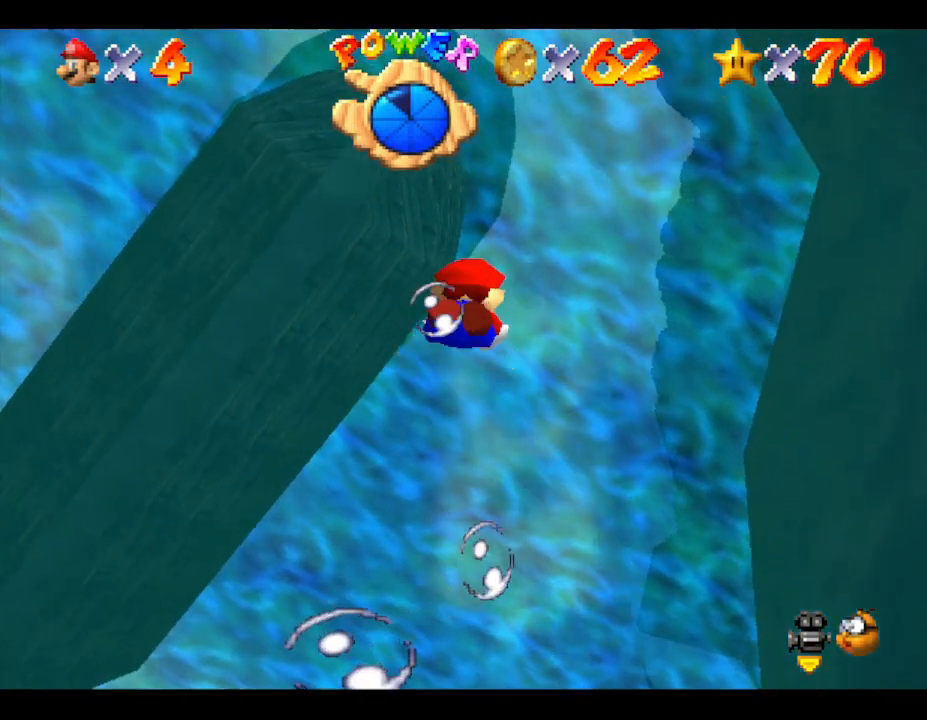
{"buttons": [], "left_stick": "down", "events": [[283, "A", "up"]]}
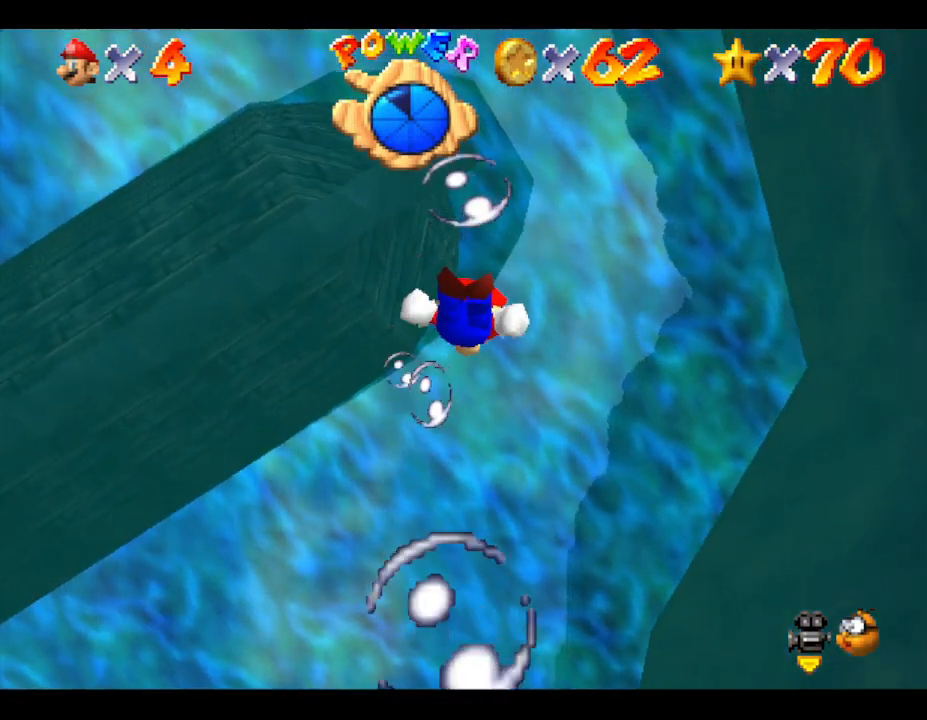
{"buttons": [], "left_stick": "down", "events": [[33, "A", "down"], [433, "A", "up"], [467, "A", "down"], [500, "A", "up"]]}
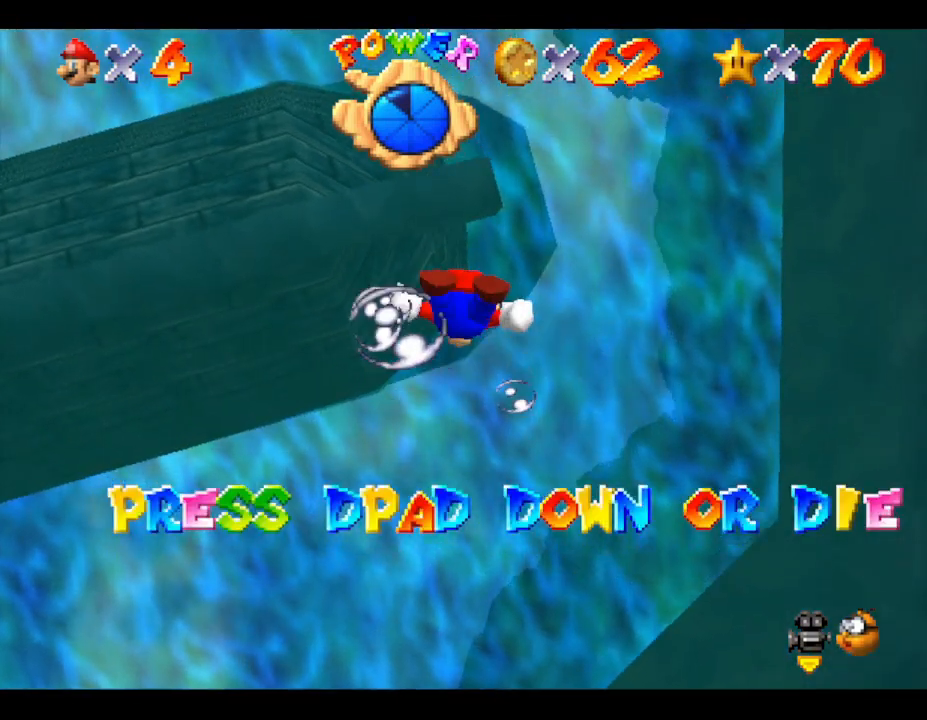
{"buttons": [], "left_stick": "center", "events": [[333, "A", "down"], [333, "left_stick", "center"], [483, "A", "up"]]}
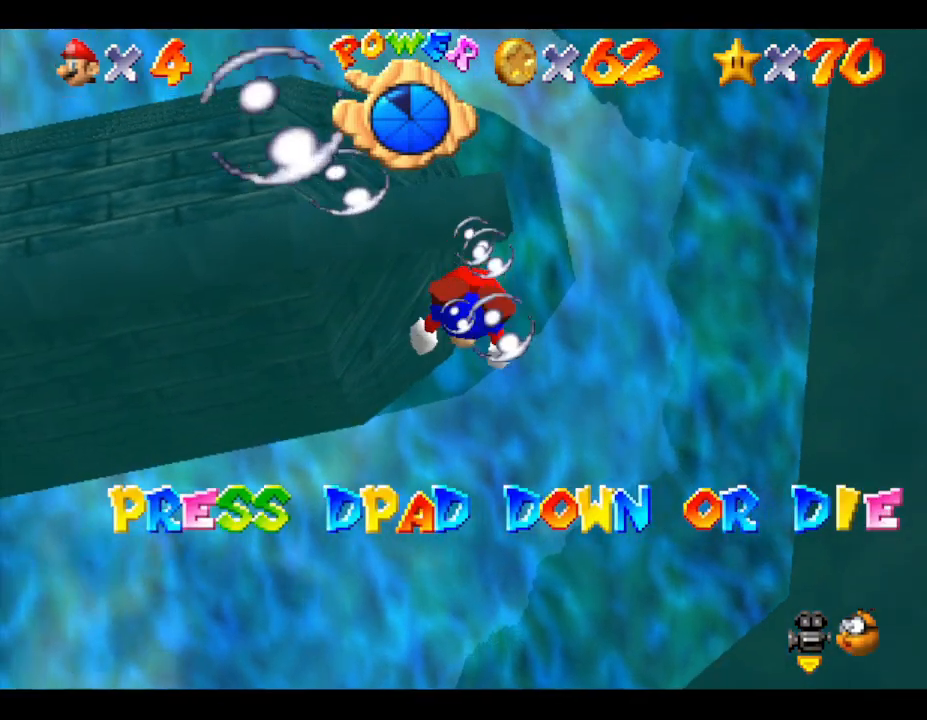
{"buttons": [], "left_stick": "center", "events": [[117, "DPAD_DOWN", "down"], [283, "DPAD_DOWN", "up"]]}
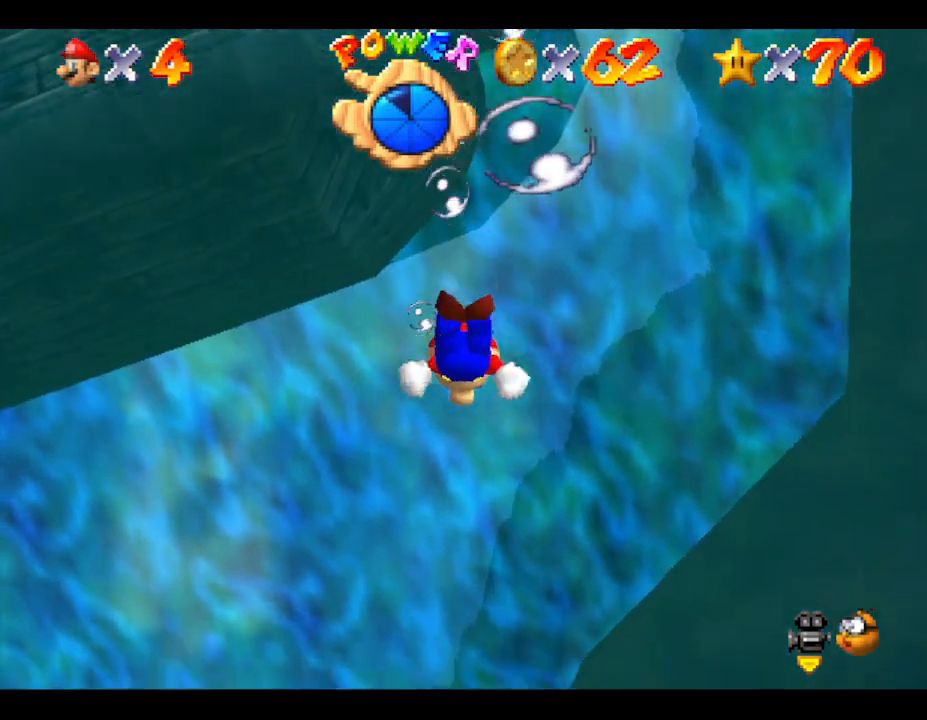
{"buttons": [], "left_stick": "center", "events": [[17, "left_stick", "down"], [83, "A", "down"], [267, "A", "up"], [333, "left_stick", "center"]]}
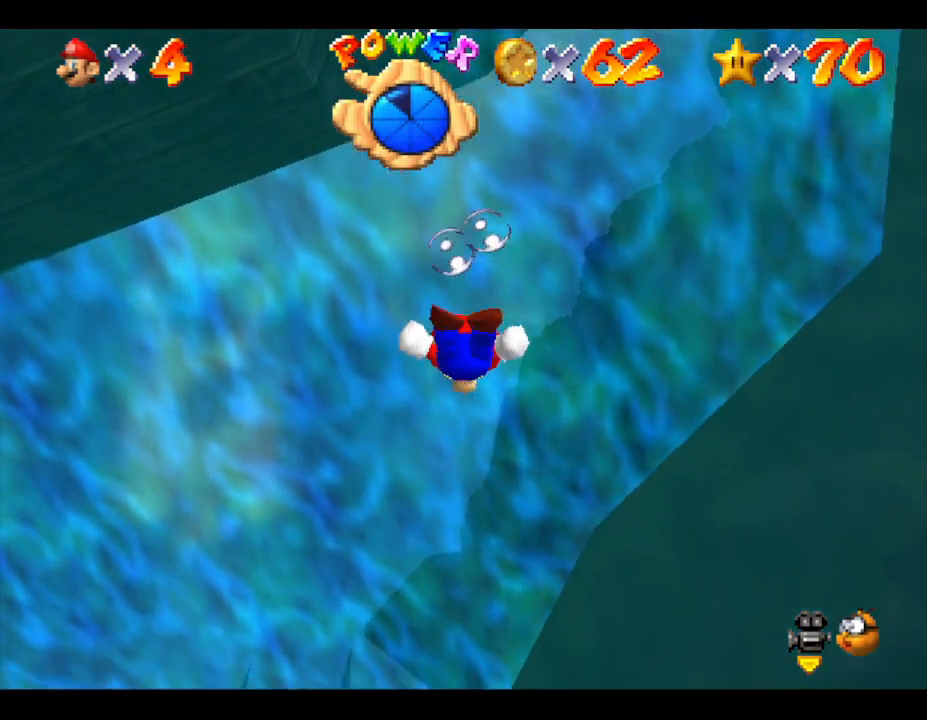
{"buttons": [], "left_stick": "left", "events": [[200, "A", "down"], [333, "left_stick", "down-left"], [450, "A", "up"], [483, "left_stick", "left"]]}
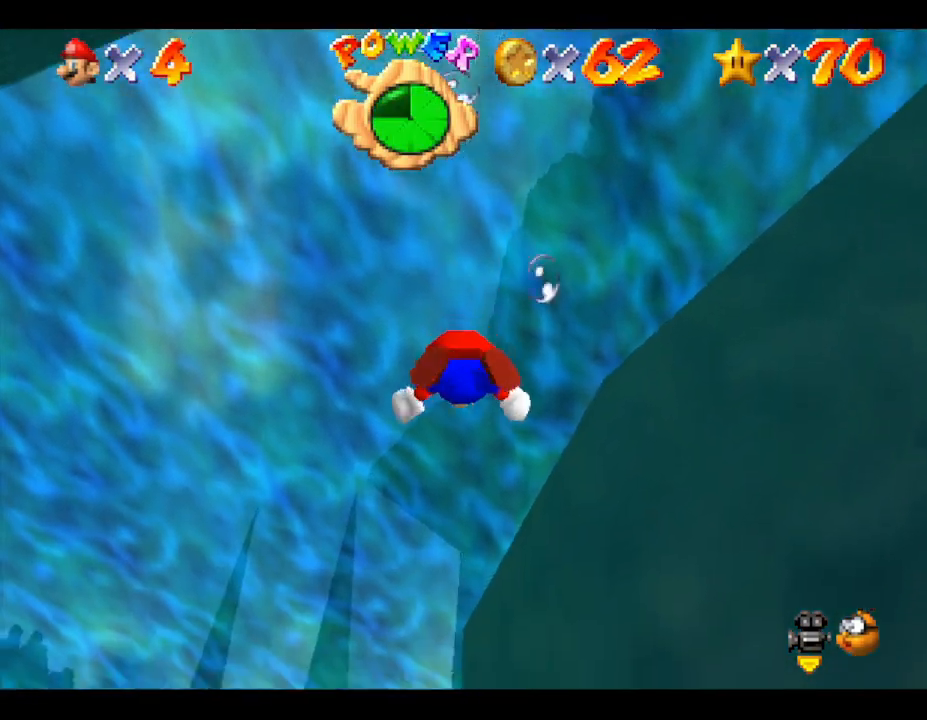
{"buttons": [], "left_stick": "center", "events": [[283, "left_stick", "center"]]}
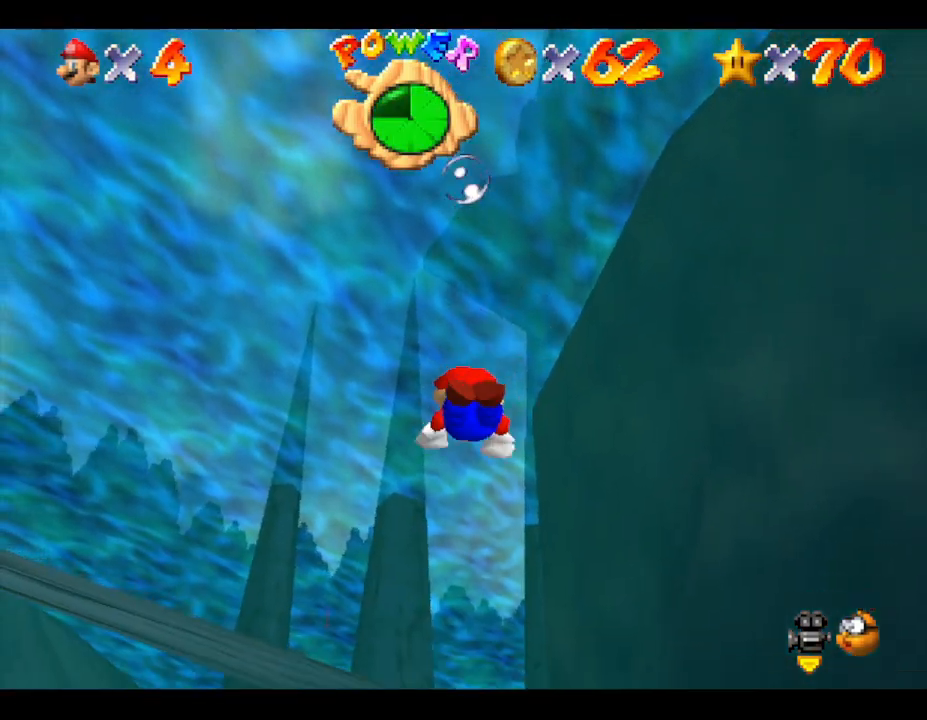
{"buttons": ["A"], "left_stick": "left", "events": [[33, "A", "down"], [233, "A", "up"], [400, "left_stick", "left"], [500, "A", "down"]]}